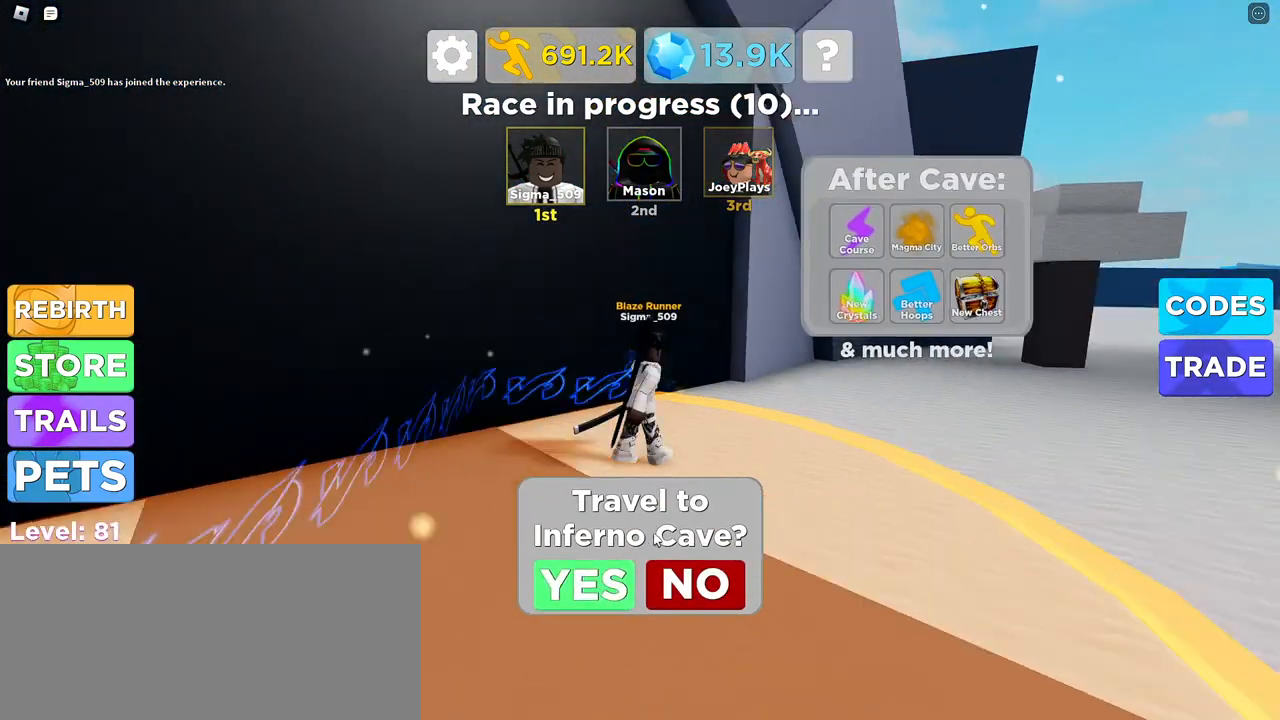
Gameplay with keyboard and mouse; each line is a JSON object with the keys and mouse buttons held at the frame after it. "events" lists presses ("down") and releases ("up") of "a", "ctrl", "d", "e", "f", "q", "r", "s", "shift", "space", "tab", "w", "mouse_left", "mouse_wheel", "mouse_right", "mouse_mb4" and "mouse_mb5" between this image and that frame as [ms after this image, input, new state], when the widget could be followed in between. "mouse_left", "mouse_wheel", "mouse_right", "mouse_mb4", "mouse_mb5" = the "left", "wheel", "right", "mb4", "mb5" buttons of the "mouse" list. No other keys are recorded. "wheel" means that the mouse wheel is clicked or scrolled. Mouse movement is not recorded.
{"keys": [], "mouse": [], "events": []}
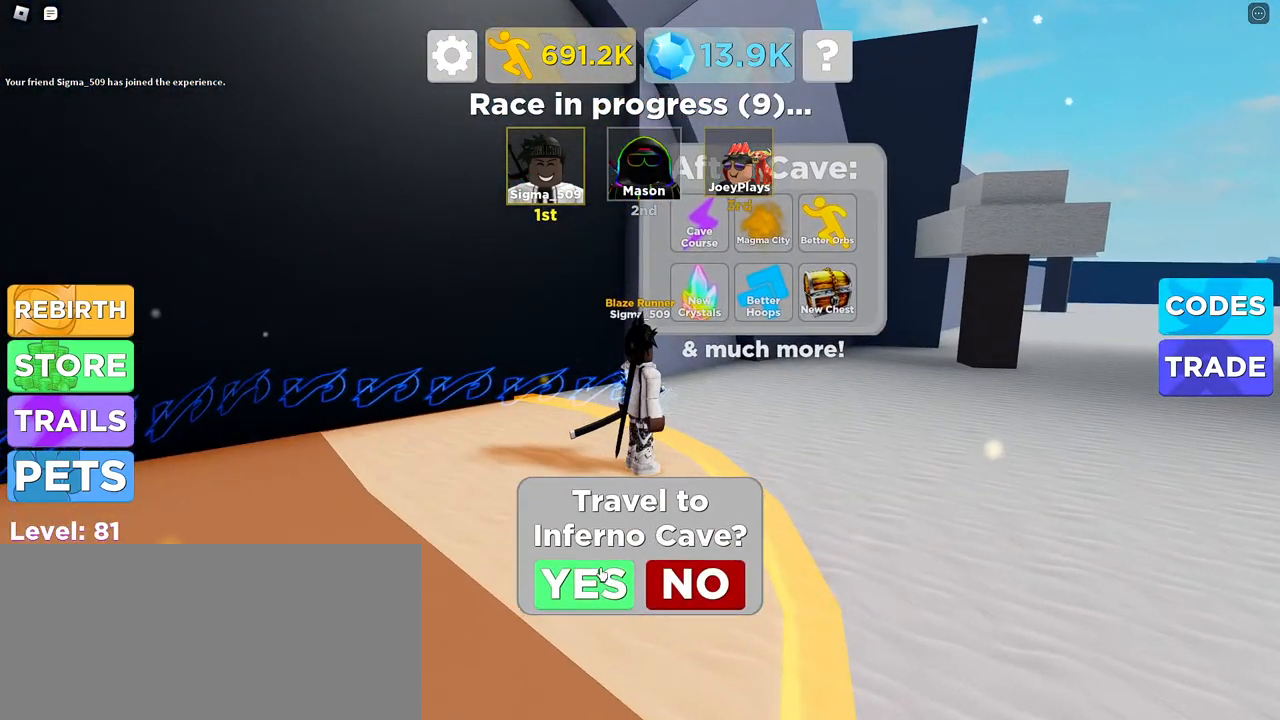
{"keys": [], "mouse": [], "events": []}
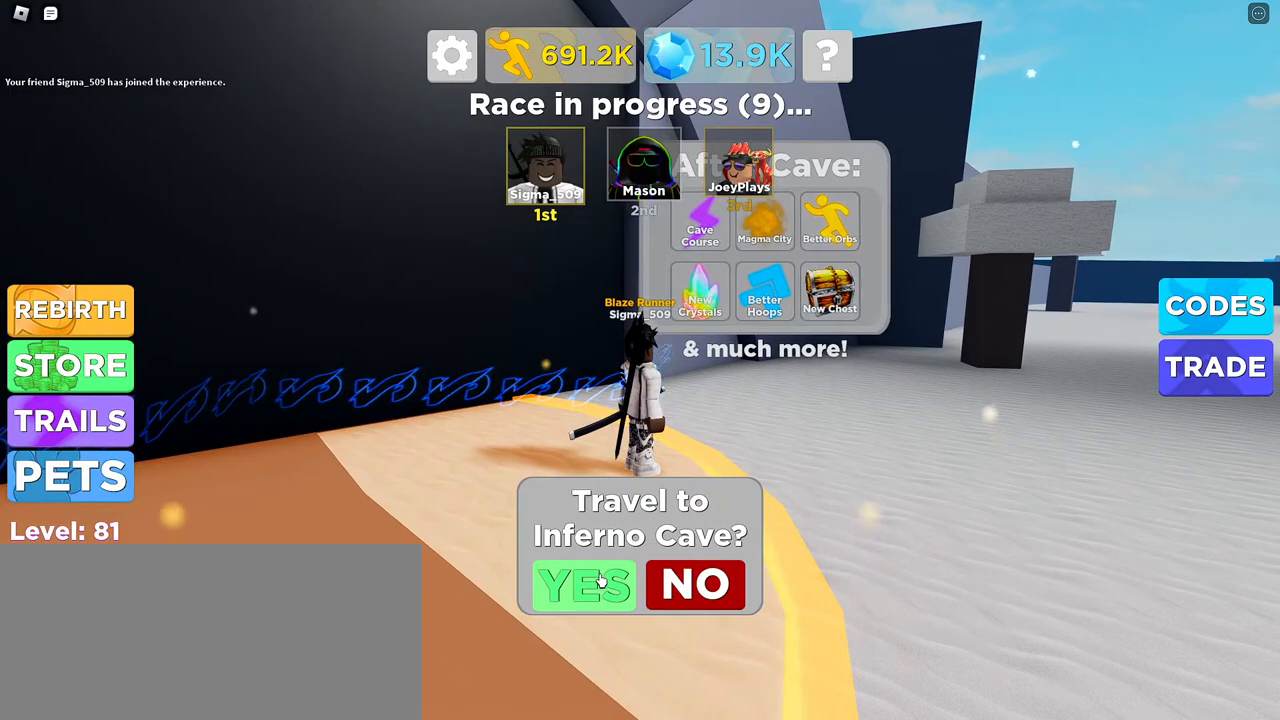
{"keys": [], "mouse": [], "events": []}
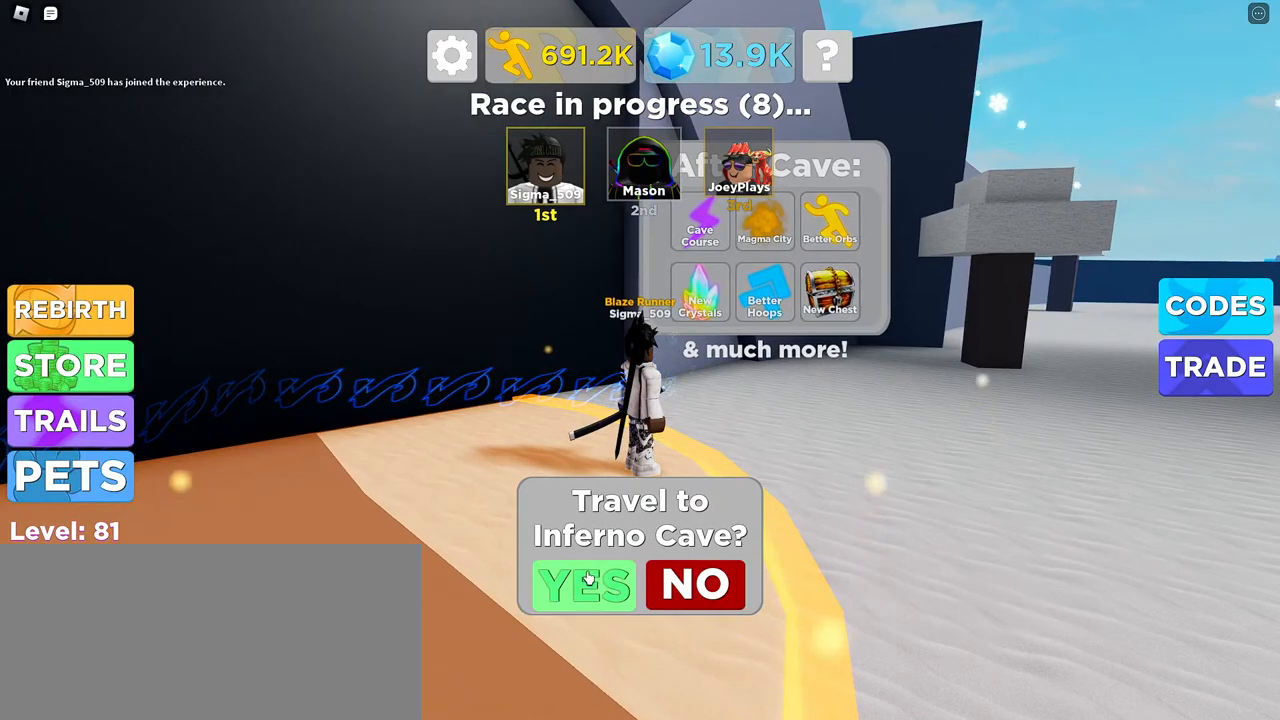
{"keys": [], "mouse": [], "events": [[117, "mouse_left", "down"], [250, "mouse_left", "up"]]}
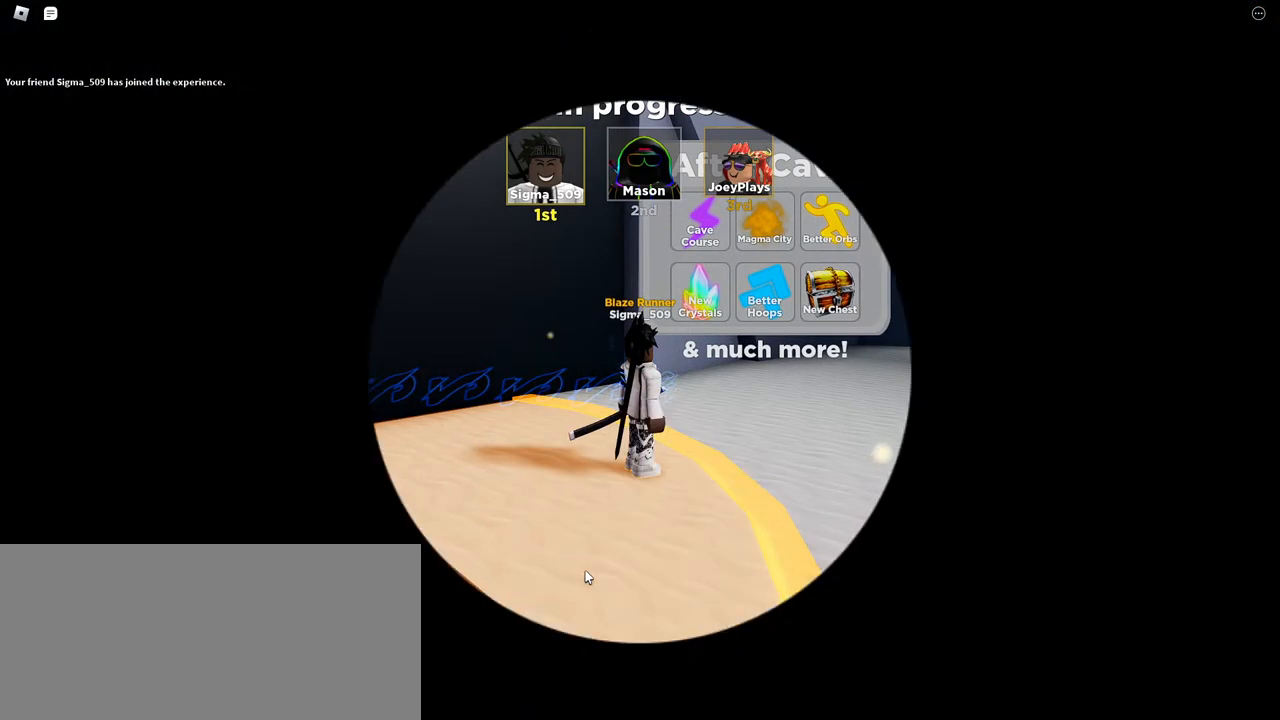
{"keys": [], "mouse": [], "events": []}
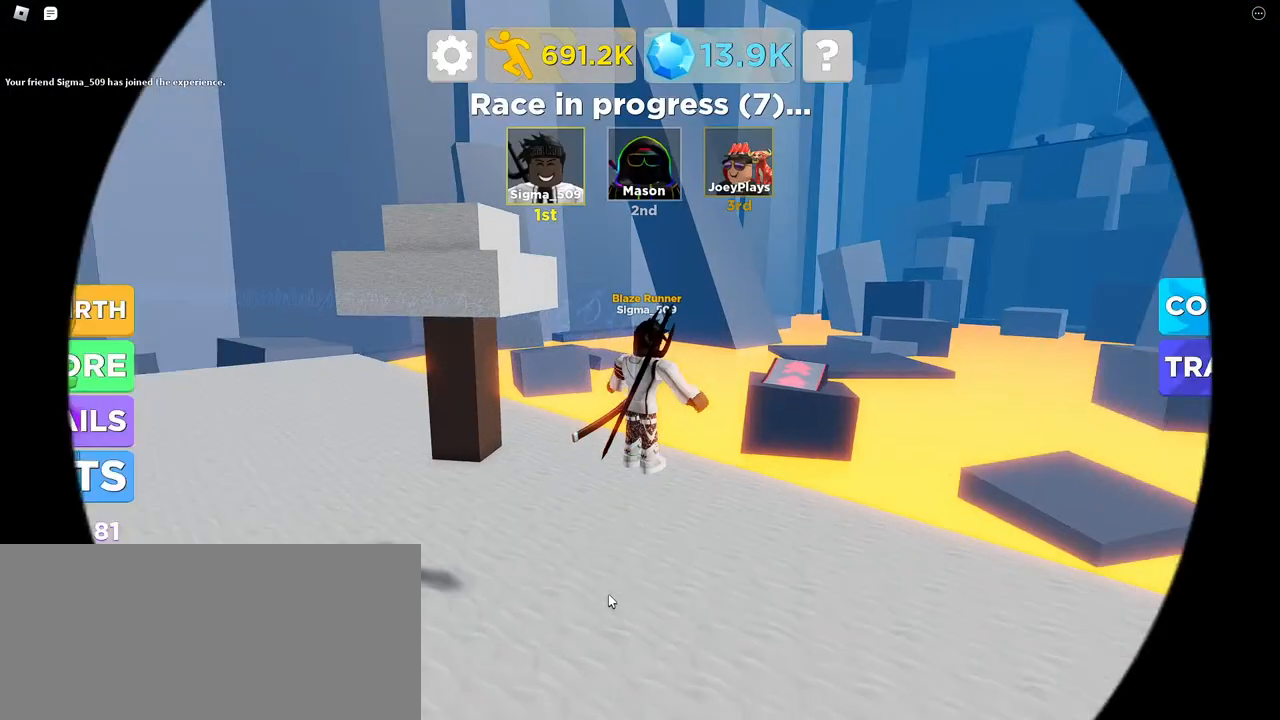
{"keys": [], "mouse": ["right"], "events": [[267, "mouse_right", "down"]]}
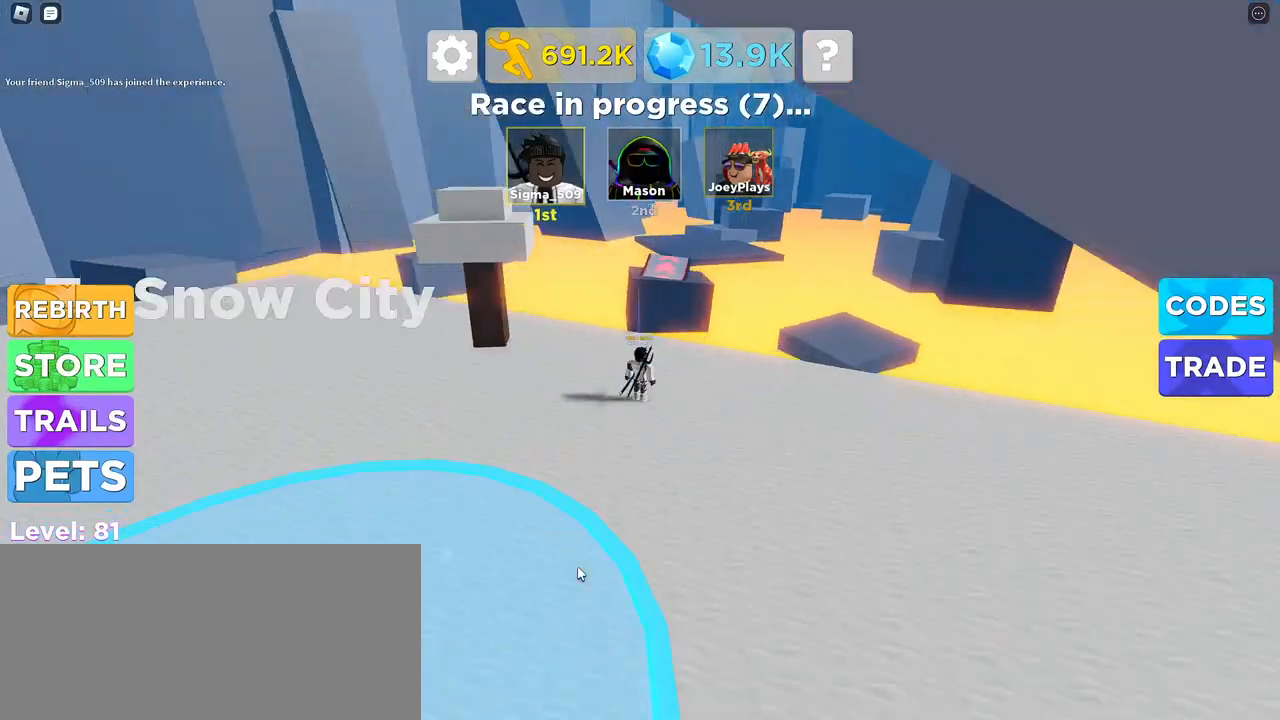
{"keys": ["space", "w"], "mouse": ["right"], "events": [[217, "w", "down"], [450, "space", "down"]]}
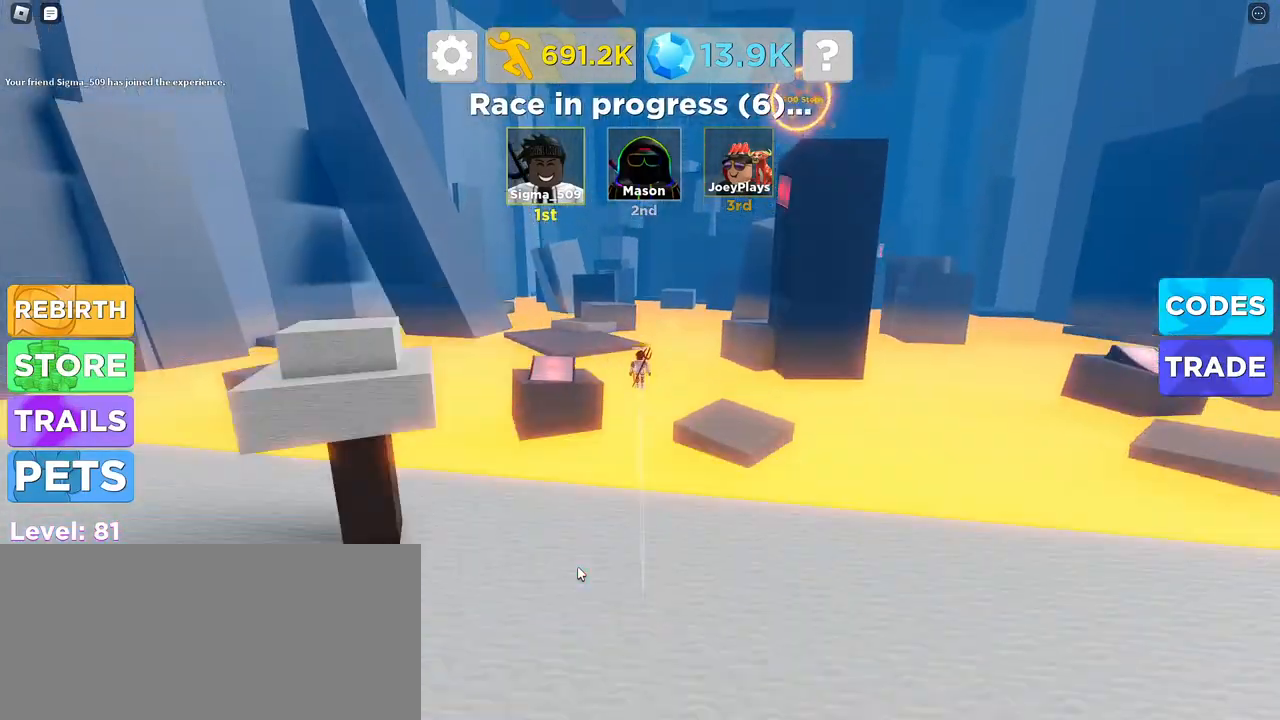
{"keys": ["w"], "mouse": ["right"]}
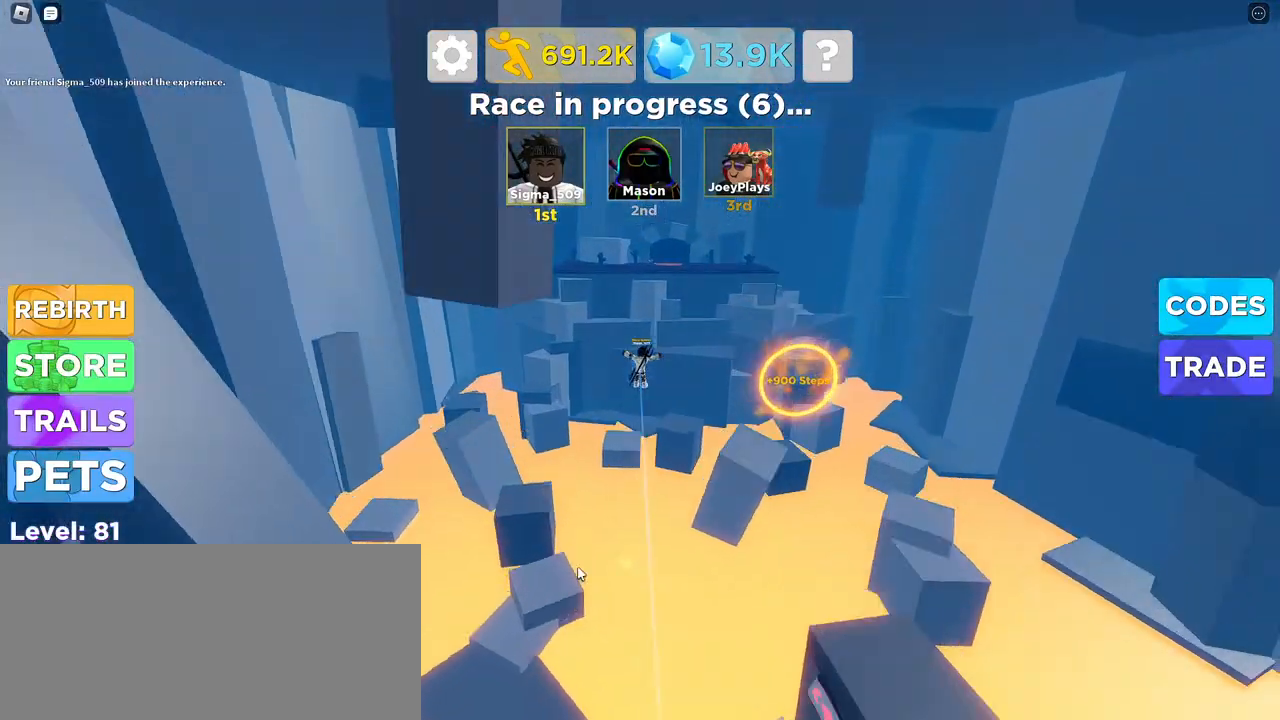
{"keys": ["w"], "mouse": ["right"]}